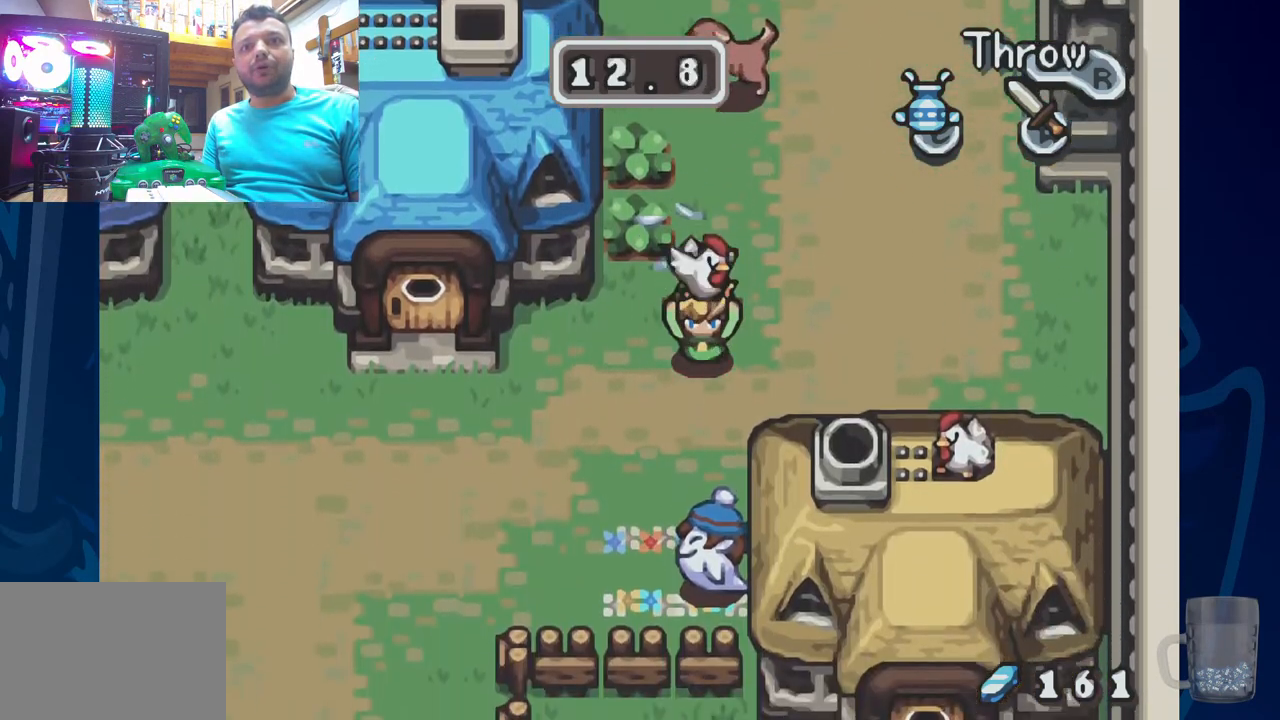
Gameplay with a controller (PlayStation layout); each line is a JSON object with the inputs held at the frame after it. "events" lists button and stick changes between this image and that frame as [ms after this image, input, new state], when the widget could be followed in between. Not read: DPAD_DOWN DPAD_UP.
{"buttons": [], "left_stick": "center", "right_stick": "center", "events": [[100, "DPAD_LEFT", "down"], [300, "DPAD_LEFT", "up"]]}
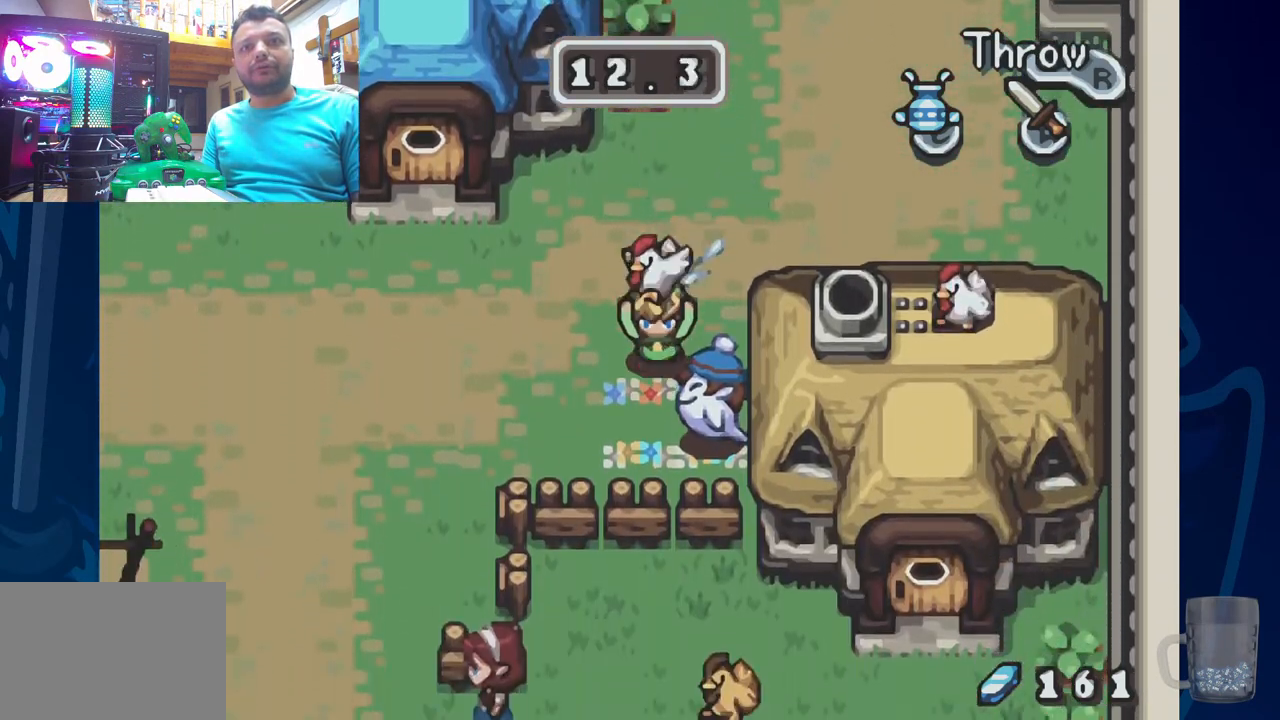
{"buttons": [], "left_stick": "center", "right_stick": "center", "events": [[67, "R2", "down"], [233, "R2", "up"]]}
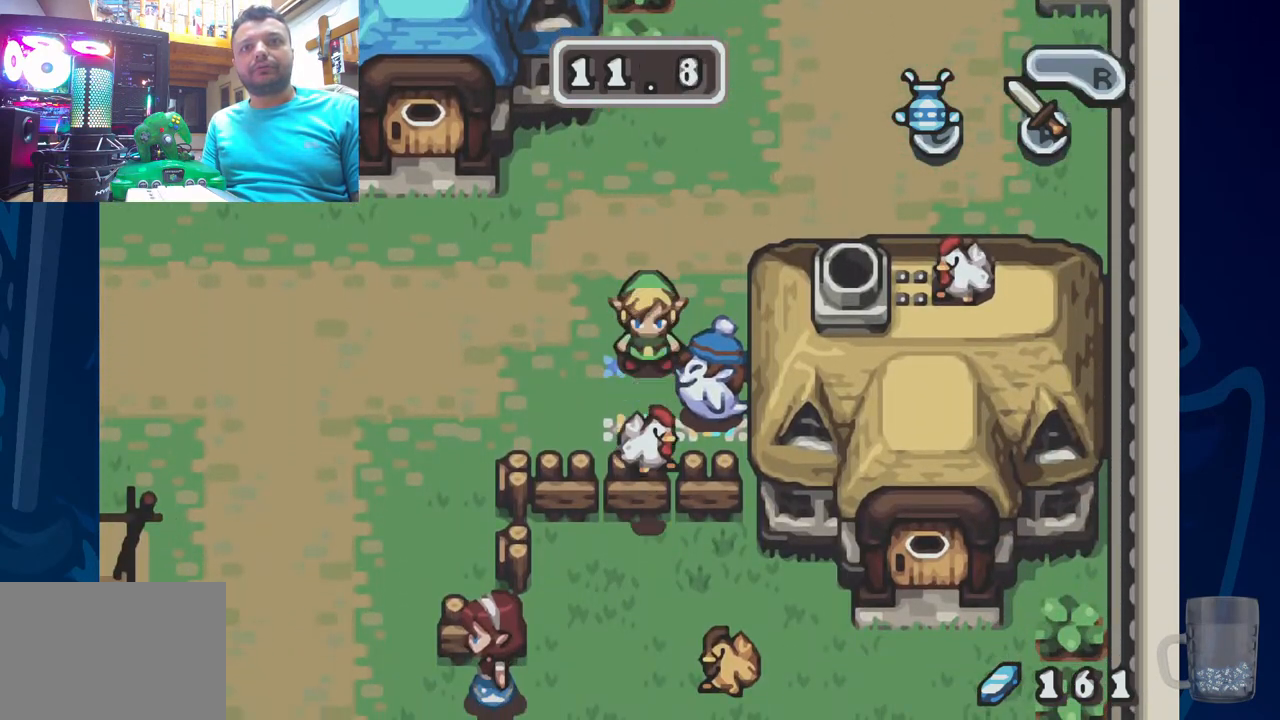
{"buttons": [], "left_stick": "center", "right_stick": "center", "events": [[117, "DPAD_RIGHT", "down"], [500, "DPAD_RIGHT", "up"]]}
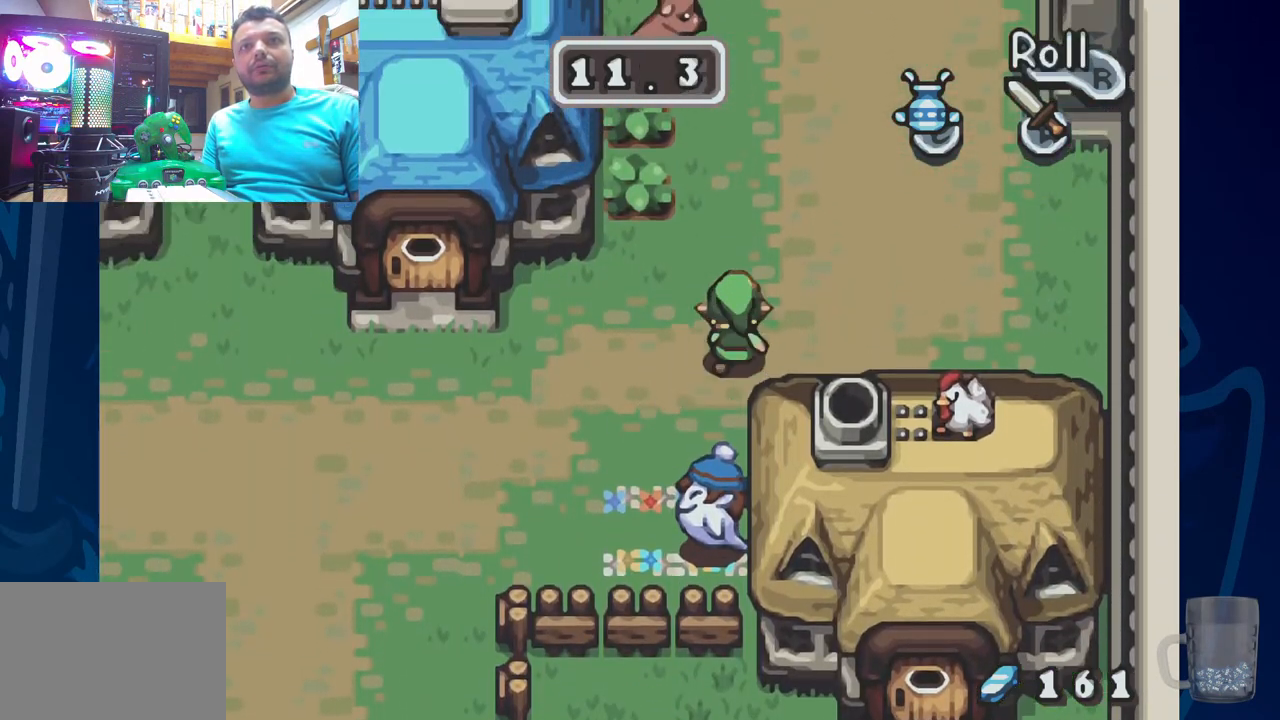
{"buttons": ["R2"], "left_stick": "center", "right_stick": "center", "events": [[83, "R2", "down"], [200, "R2", "up"], [250, "R2", "down"], [367, "R2", "up"], [400, "R2", "down"]]}
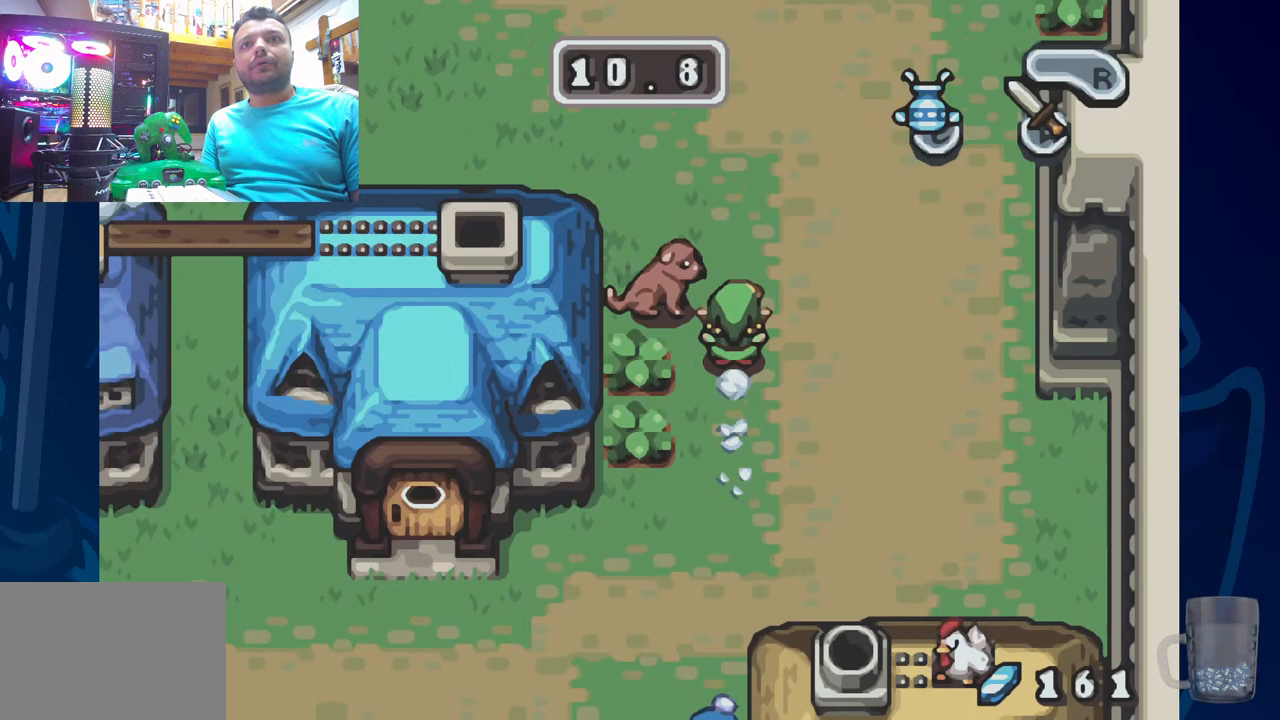
{"buttons": [], "left_stick": "center", "right_stick": "center", "events": [[50, "R2", "up"], [83, "R2", "down"], [250, "R2", "up"]]}
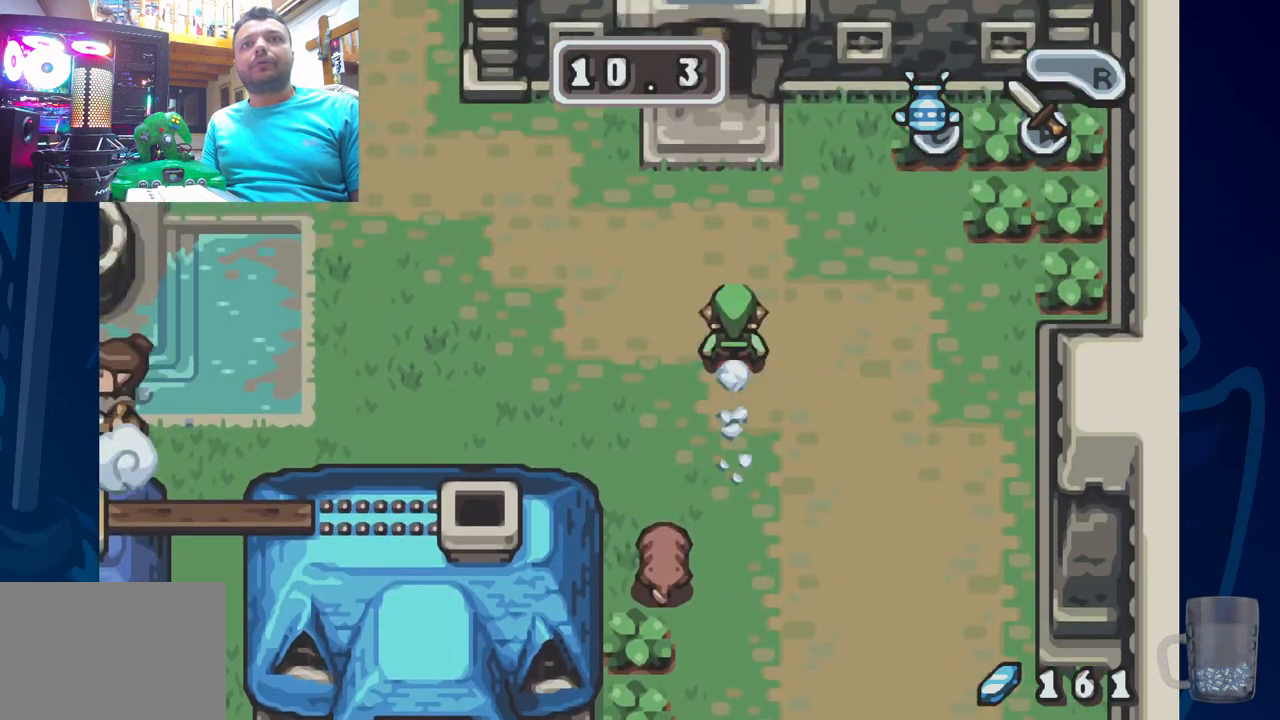
{"buttons": ["R2", "DPAD_LEFT"], "left_stick": "center", "right_stick": "center", "events": [[183, "DPAD_LEFT", "down"], [300, "R2", "down"], [433, "R2", "up"], [500, "R2", "down"]]}
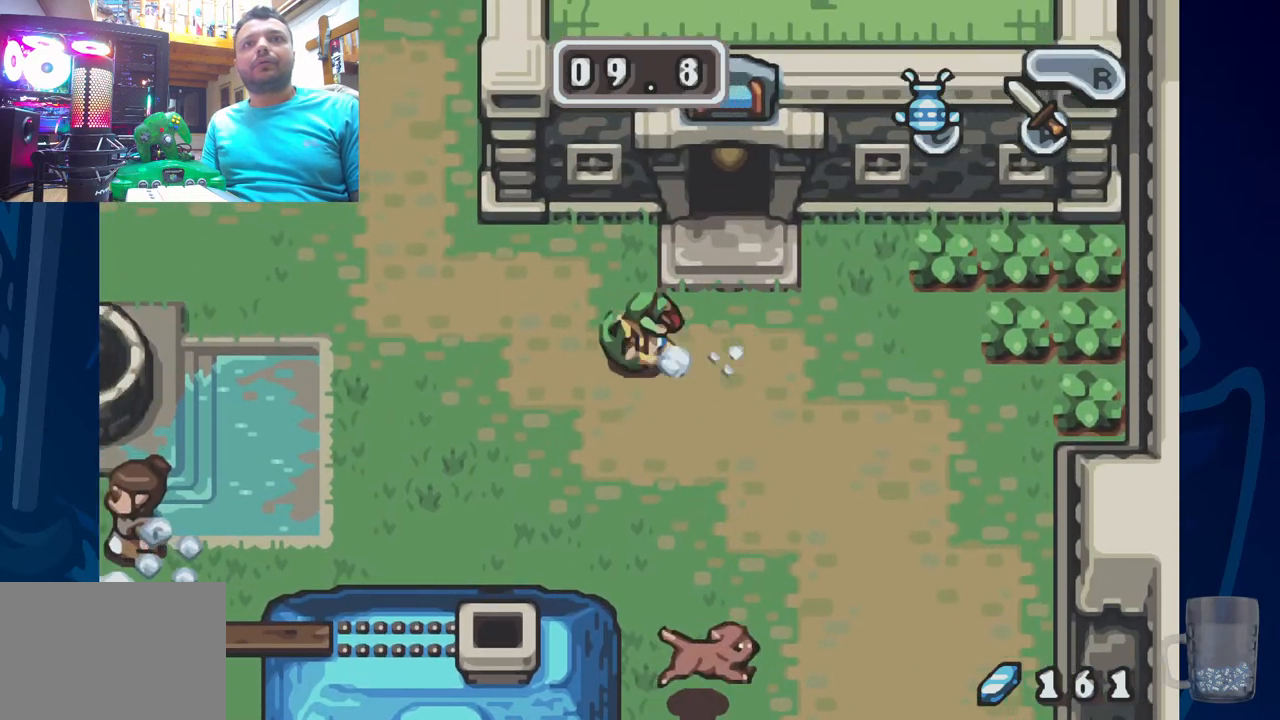
{"buttons": ["R2", "DPAD_LEFT"], "left_stick": "center", "right_stick": "center", "events": [[117, "R2", "up"], [183, "R2", "down"], [317, "R2", "up"], [383, "R2", "down"]]}
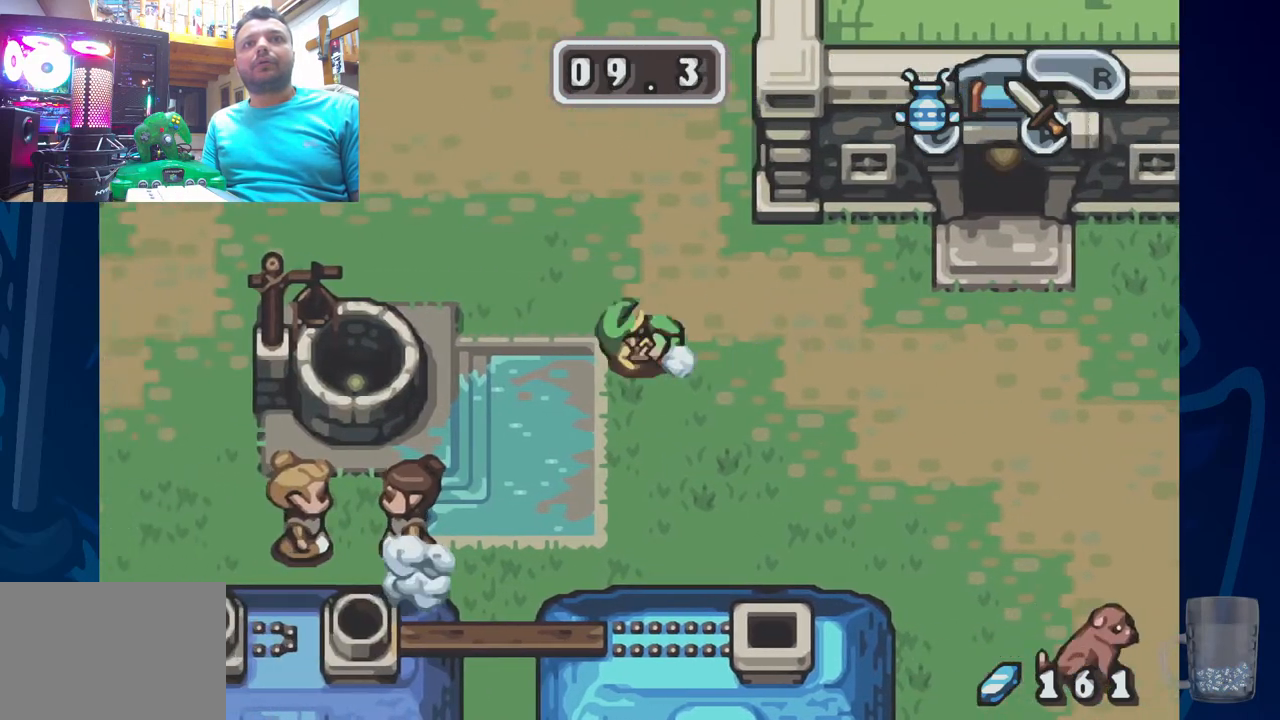
{"buttons": [], "left_stick": "center", "right_stick": "center", "events": [[33, "R2", "up"], [283, "DPAD_LEFT", "up"]]}
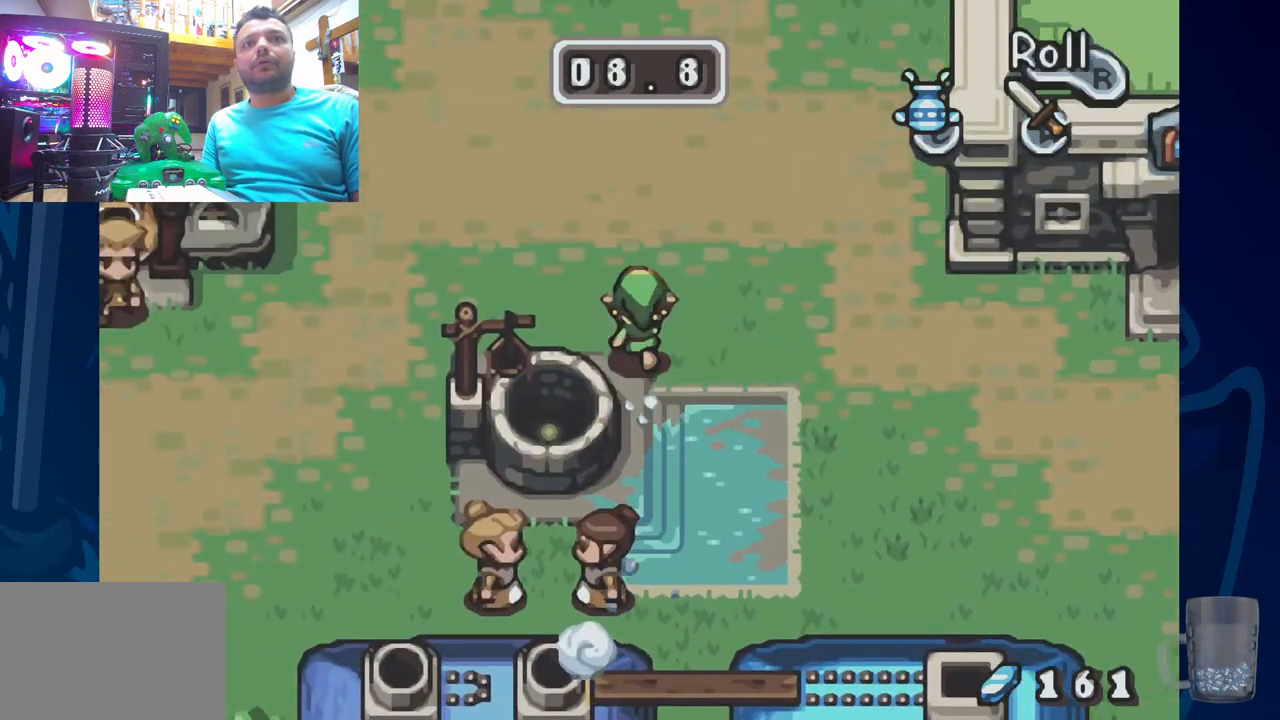
{"buttons": ["R2"], "left_stick": "center", "right_stick": "center", "events": [[33, "R2", "down"], [167, "R2", "up"], [217, "R2", "down"], [350, "R2", "up"], [383, "R2", "down"]]}
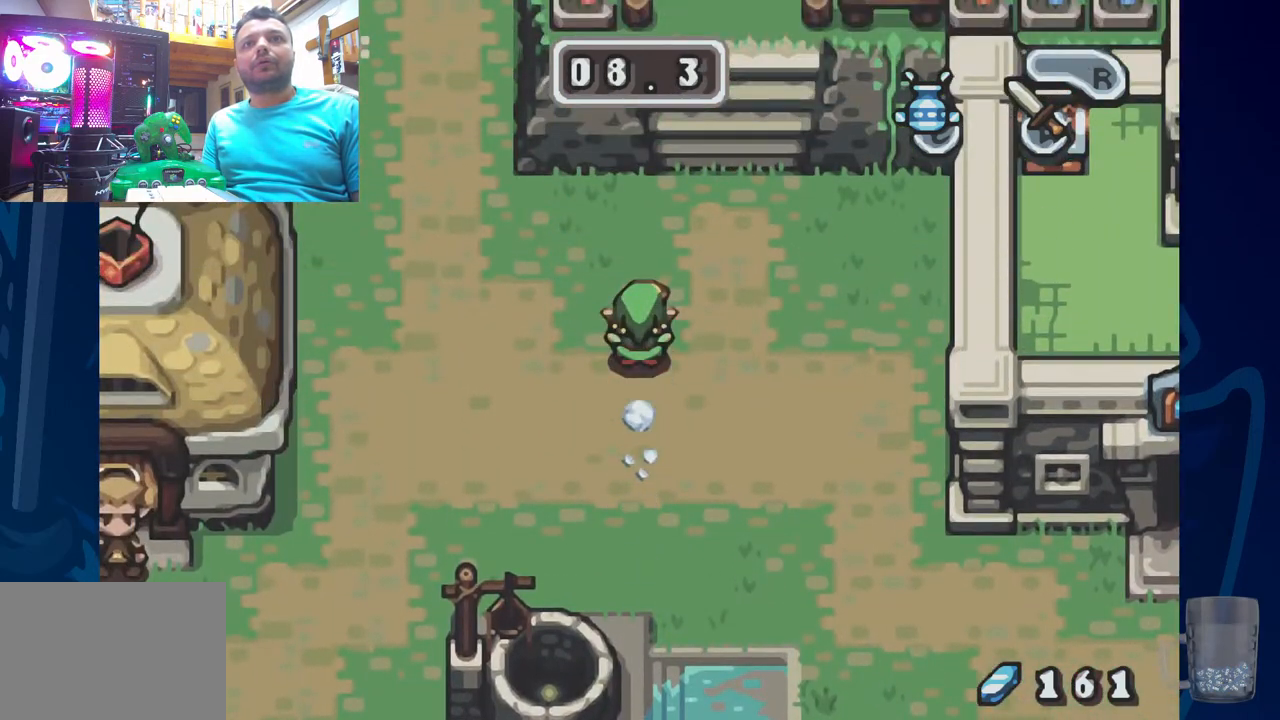
{"buttons": ["DPAD_LEFT"], "left_stick": "center", "right_stick": "center", "events": [[150, "R2", "up"], [183, "DPAD_LEFT", "down"]]}
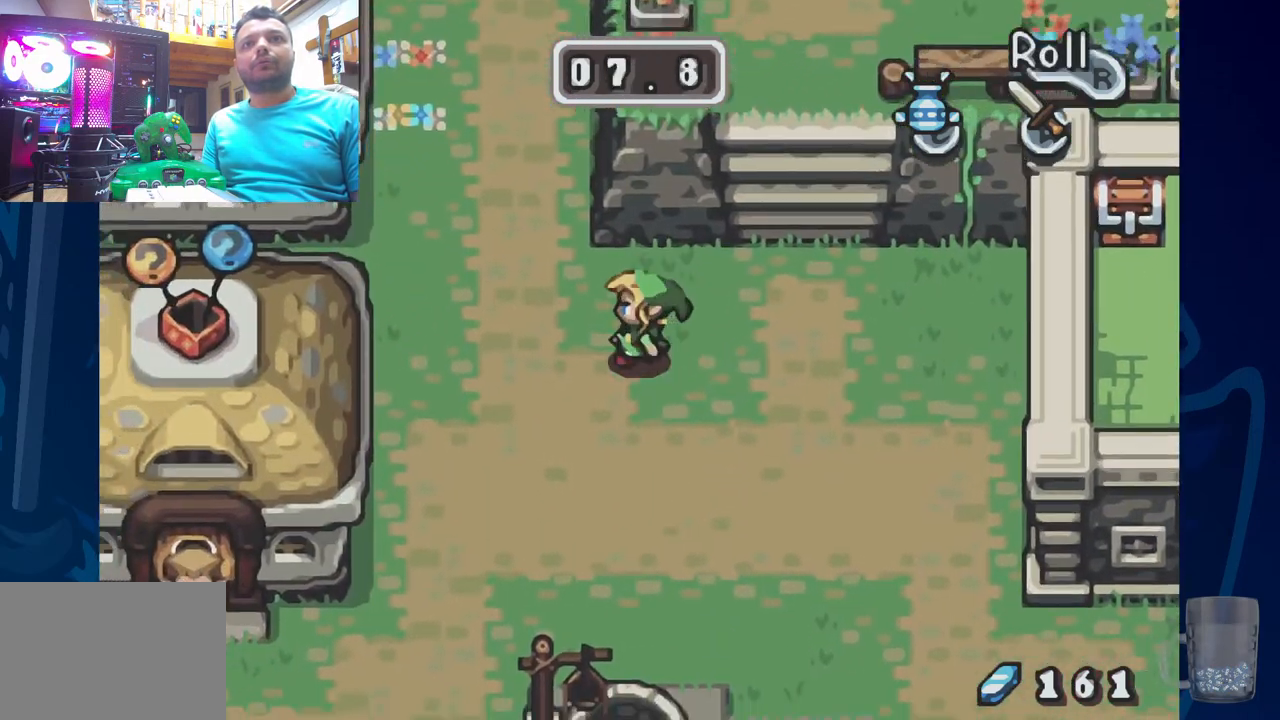
{"buttons": [], "left_stick": "center", "right_stick": "center", "events": [[117, "R2", "down"], [367, "R2", "up"], [433, "DPAD_LEFT", "up"]]}
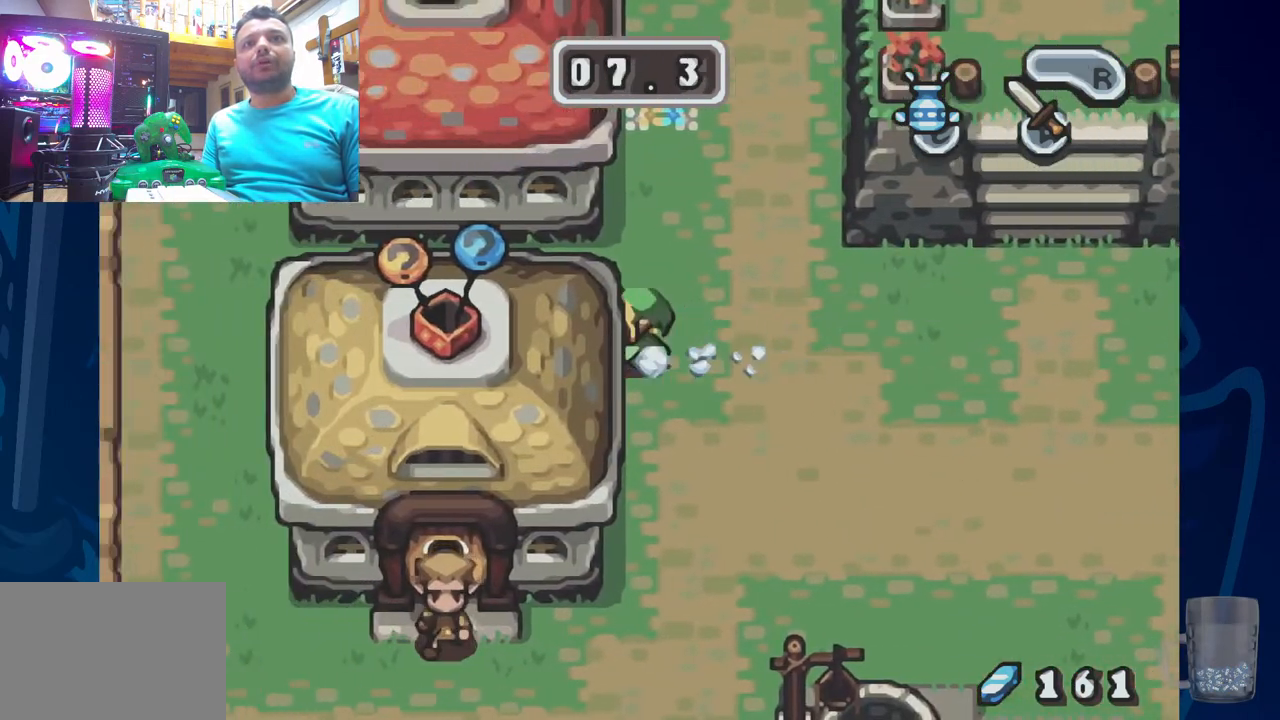
{"buttons": [], "left_stick": "center", "right_stick": "center", "events": [[117, "R2", "down"], [267, "R2", "up"], [333, "R2", "down"], [500, "R2", "up"]]}
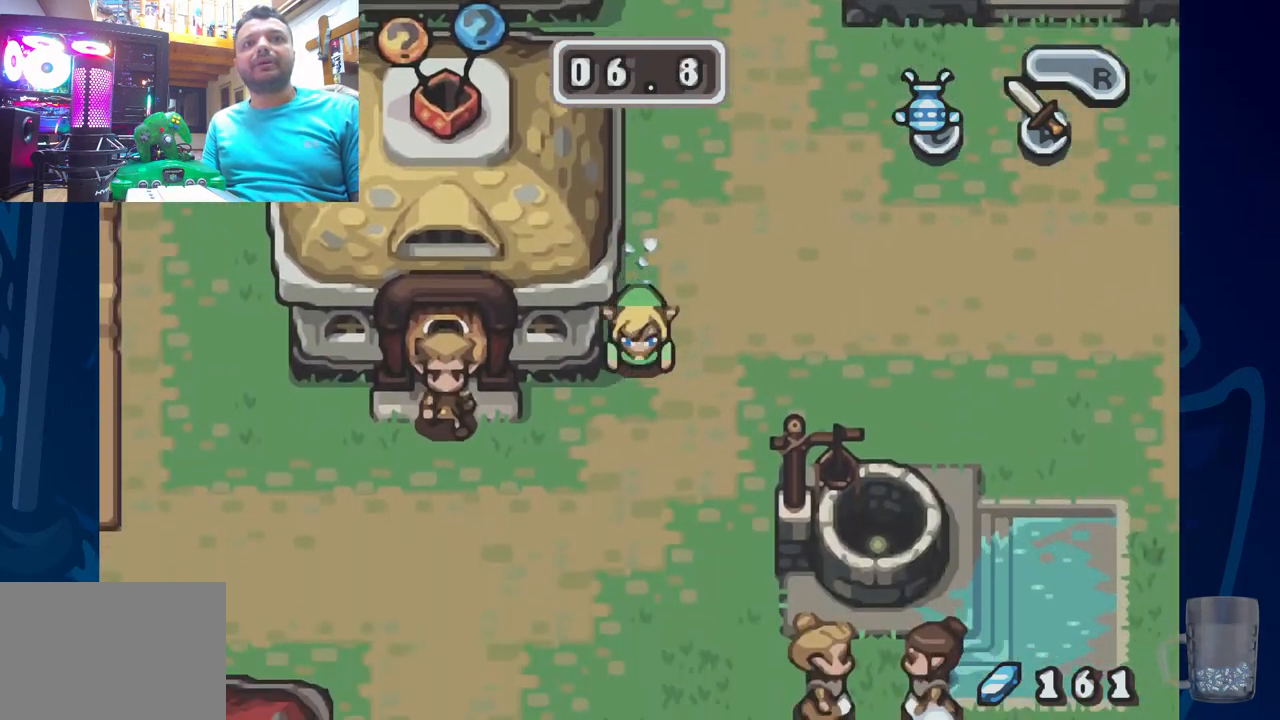
{"buttons": ["R2", "DPAD_LEFT"], "left_stick": "center", "right_stick": "center", "events": [[50, "R2", "down"], [217, "R2", "up"], [483, "R2", "down"], [500, "DPAD_LEFT", "down"]]}
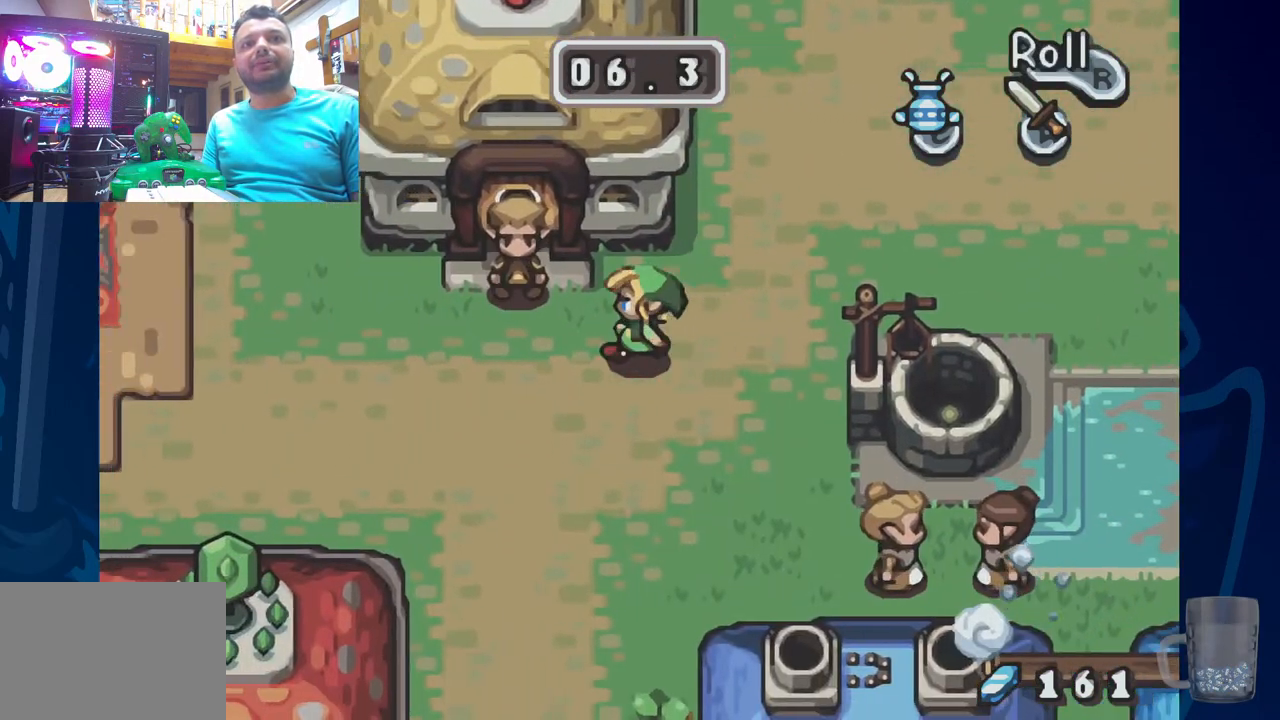
{"buttons": ["R2"], "left_stick": "center", "right_stick": "center", "events": [[167, "R2", "up"], [283, "DPAD_LEFT", "up"], [433, "R2", "down"]]}
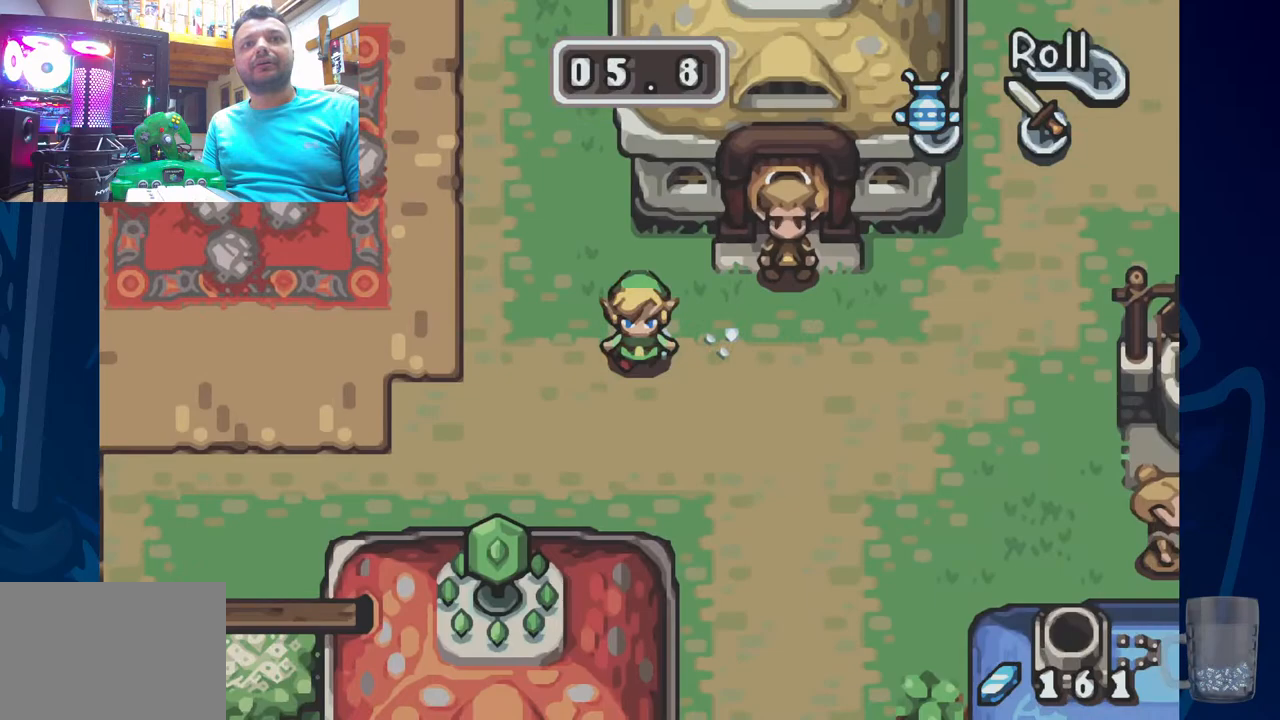
{"buttons": ["DPAD_RIGHT"], "left_stick": "center", "right_stick": "center", "events": [[83, "R2", "up"], [300, "DPAD_RIGHT", "down"]]}
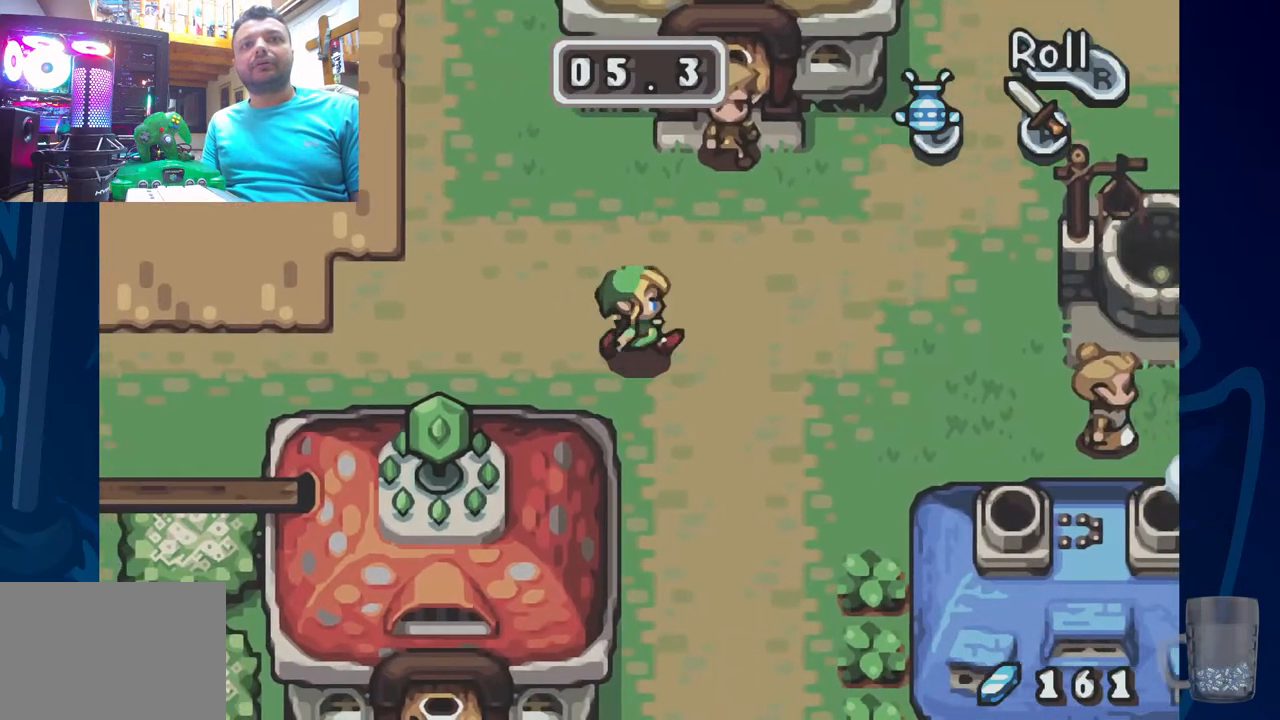
{"buttons": ["R2"], "left_stick": "center", "right_stick": "center", "events": [[100, "DPAD_RIGHT", "up"], [183, "R2", "down"], [350, "R2", "up"], [433, "R2", "down"]]}
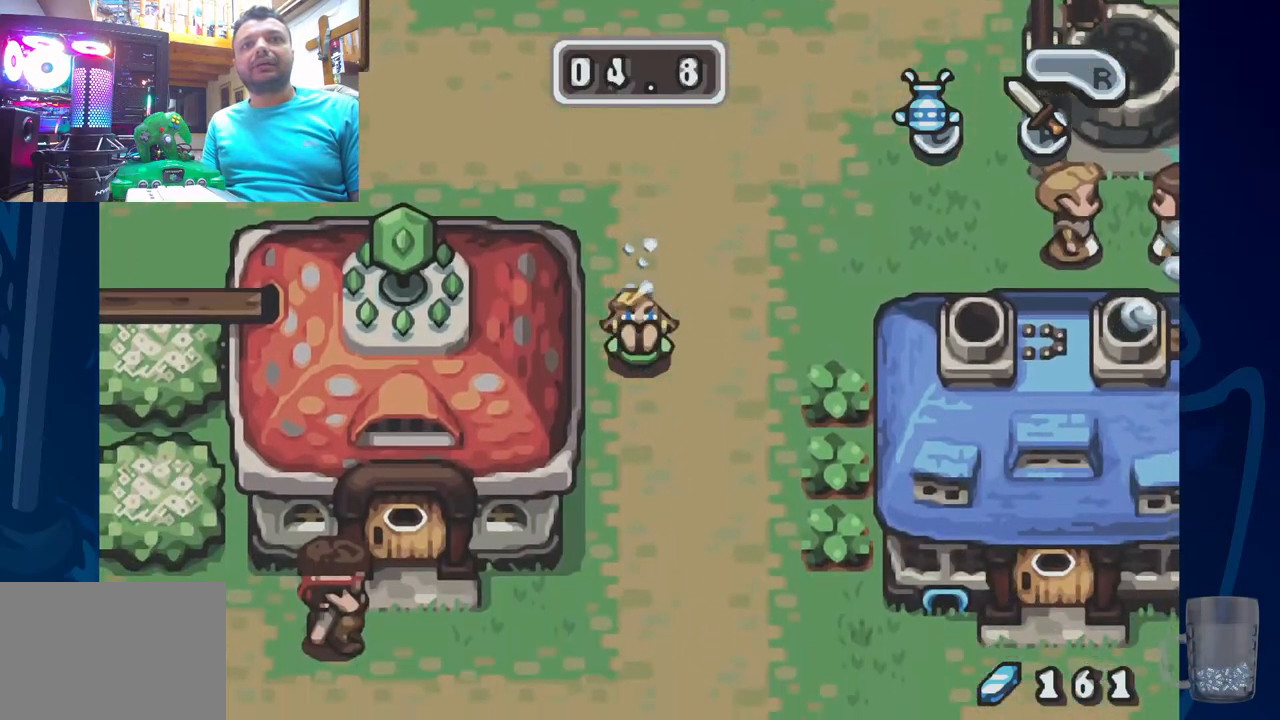
{"buttons": ["R2"], "left_stick": "center", "right_stick": "center", "events": [[133, "R2", "up"], [200, "R2", "down"], [383, "R2", "up"], [433, "R2", "down"]]}
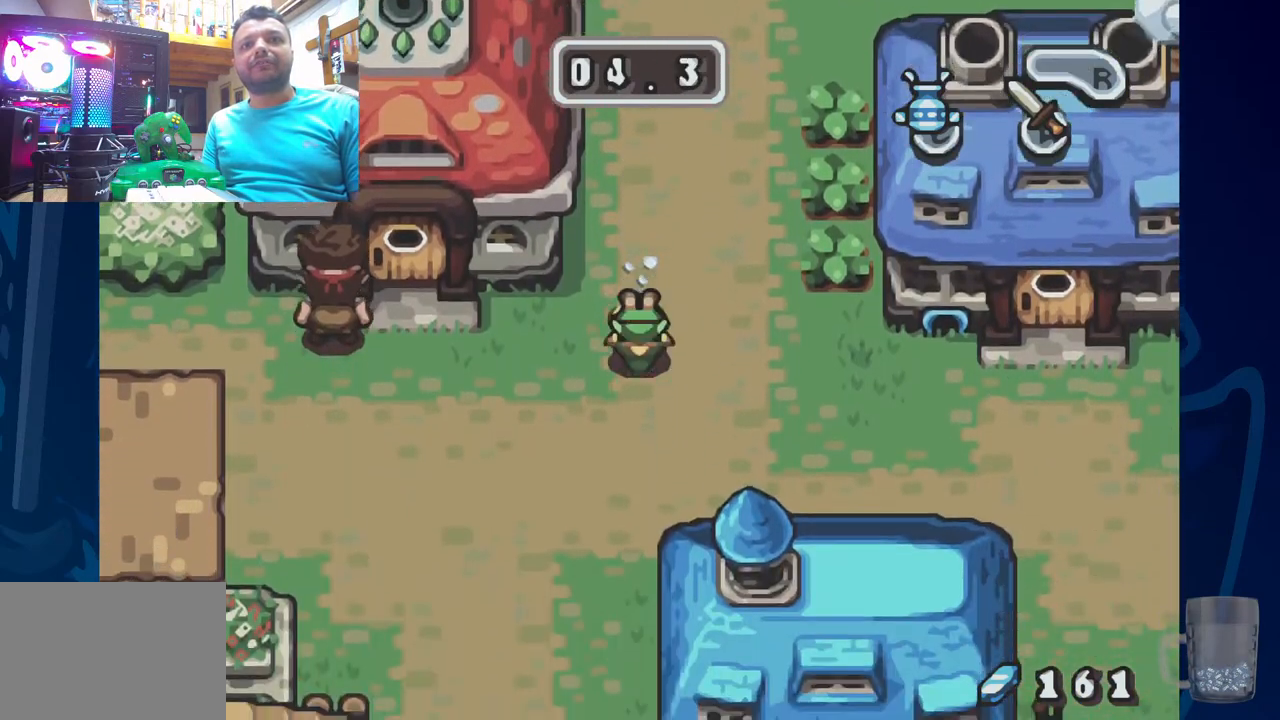
{"buttons": ["R2"], "left_stick": "center", "right_stick": "center", "events": [[150, "R2", "up"], [200, "R2", "down"], [383, "R2", "up"], [417, "R2", "down"]]}
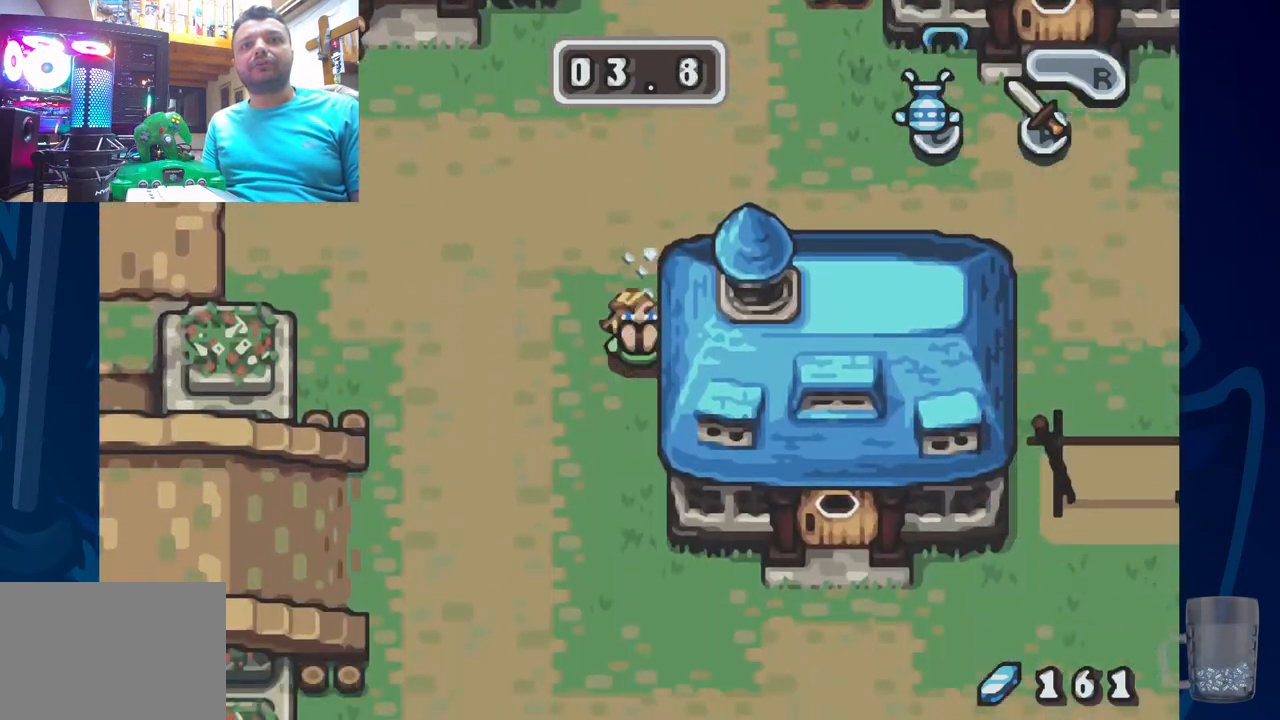
{"buttons": ["R2"], "left_stick": "center", "right_stick": "center", "events": [[333, "R2", "up"], [400, "R2", "down"]]}
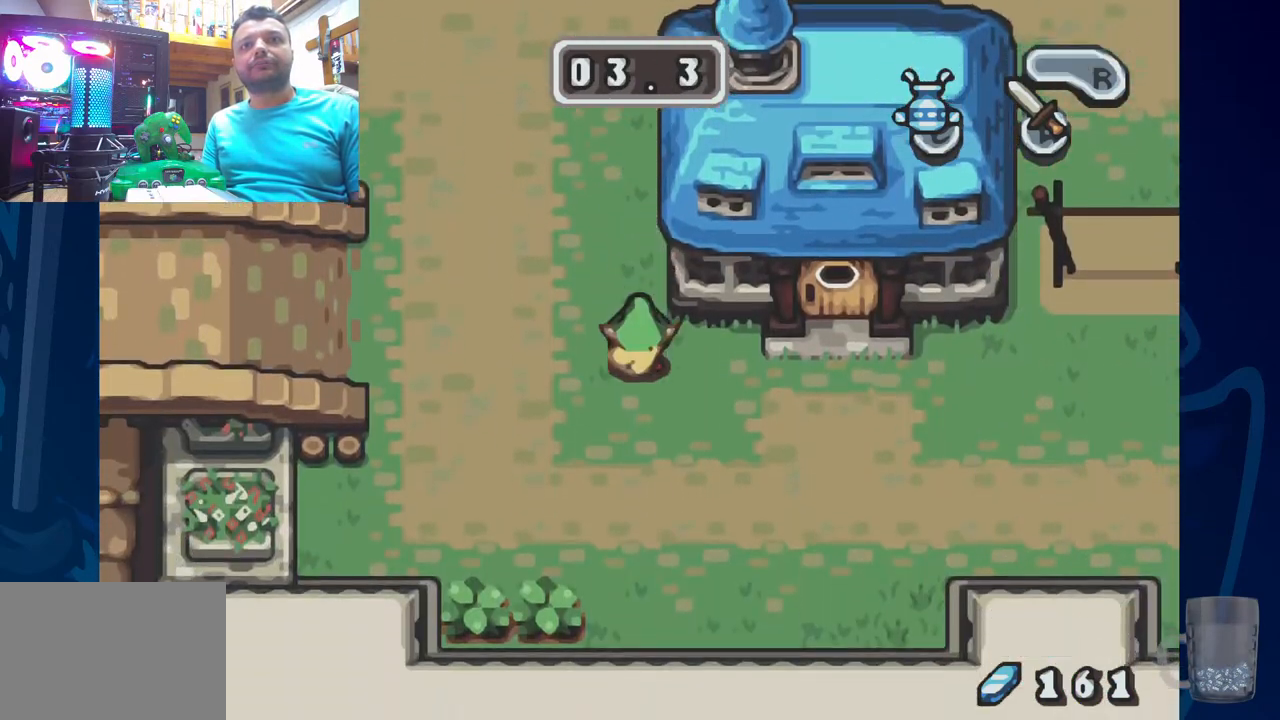
{"buttons": ["R2", "DPAD_RIGHT"], "left_stick": "center", "right_stick": "center", "events": [[100, "DPAD_RIGHT", "down"], [100, "R2", "up"], [367, "R2", "down"]]}
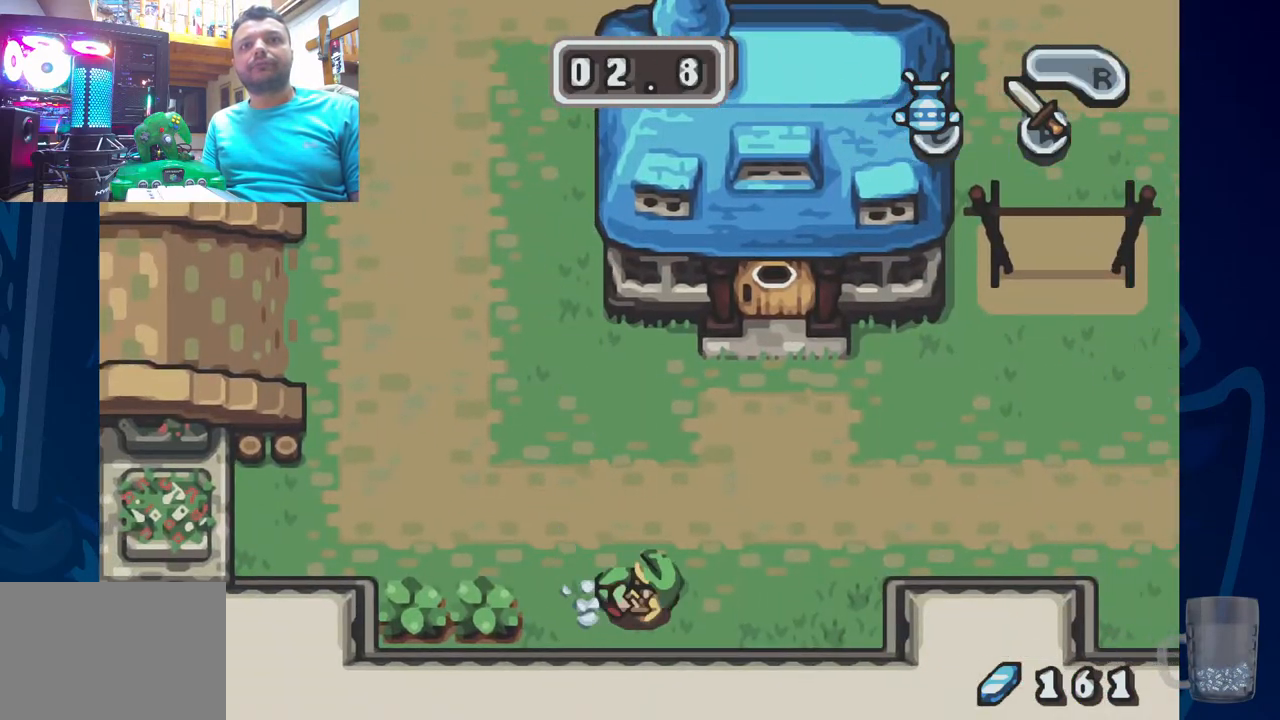
{"buttons": ["DPAD_RIGHT"], "left_stick": "center", "right_stick": "center", "events": [[17, "R2", "up"], [83, "R2", "down"], [267, "R2", "up"]]}
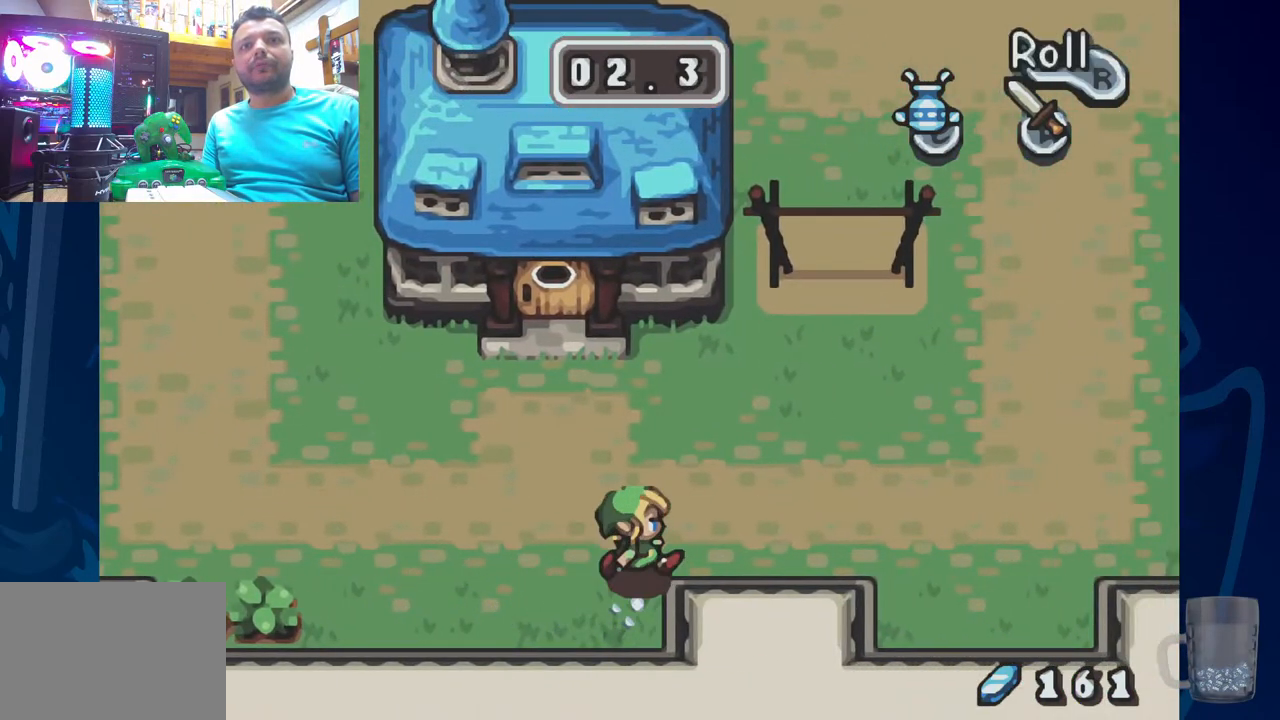
{"buttons": ["R2", "DPAD_RIGHT"], "left_stick": "center", "right_stick": "center", "events": [[167, "R2", "down"], [367, "R2", "up"], [433, "R2", "down"]]}
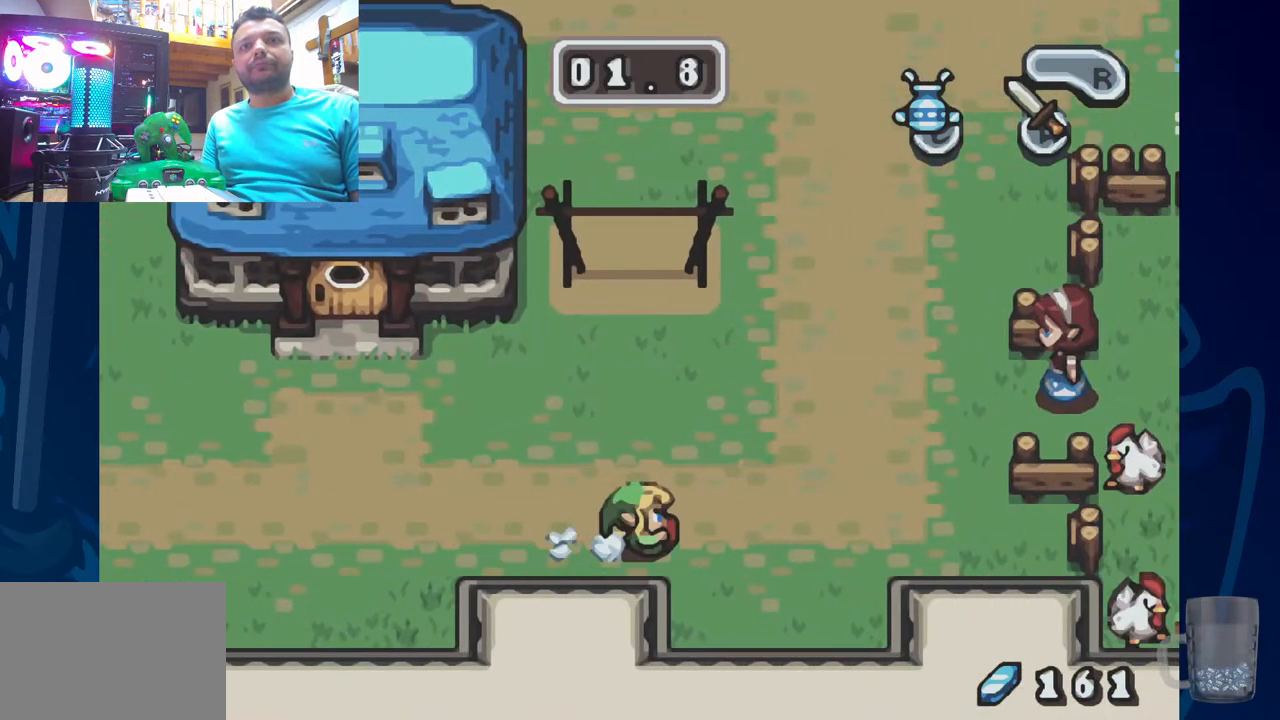
{"buttons": ["DPAD_RIGHT"], "left_stick": "center", "right_stick": "center", "events": [[117, "R2", "up"]]}
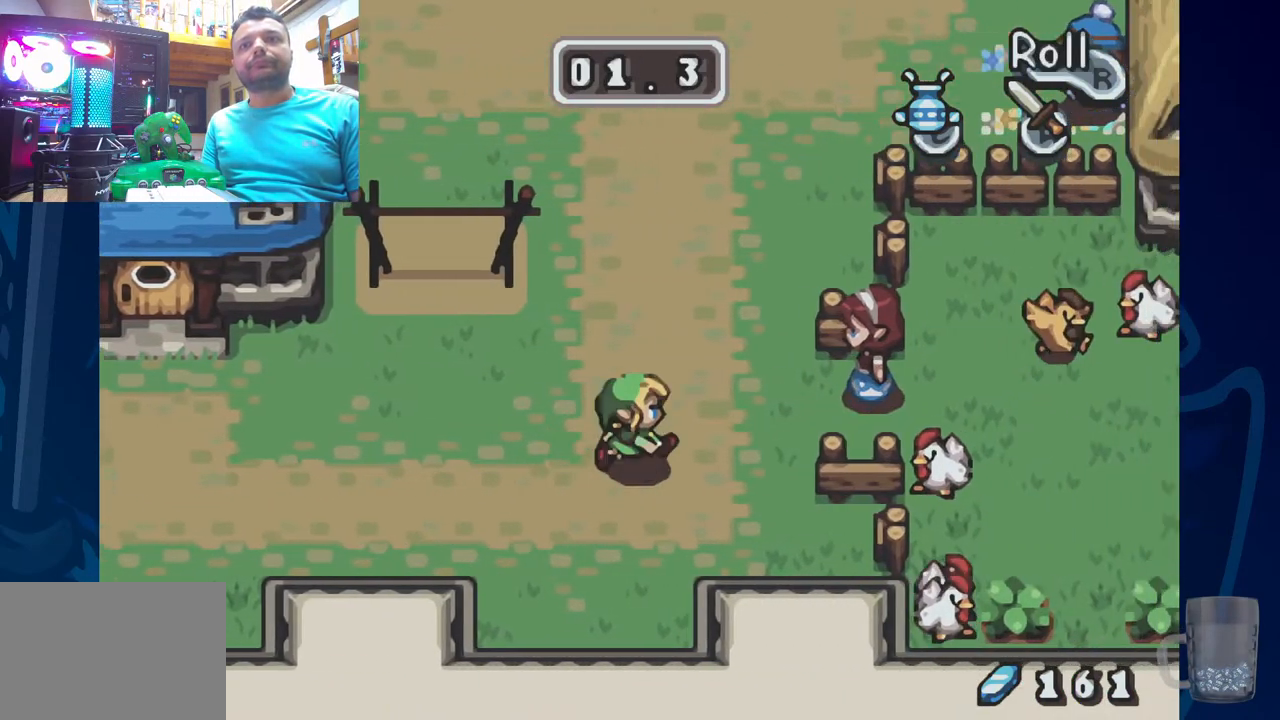
{"buttons": ["DPAD_RIGHT"], "left_stick": "center", "right_stick": "center", "events": []}
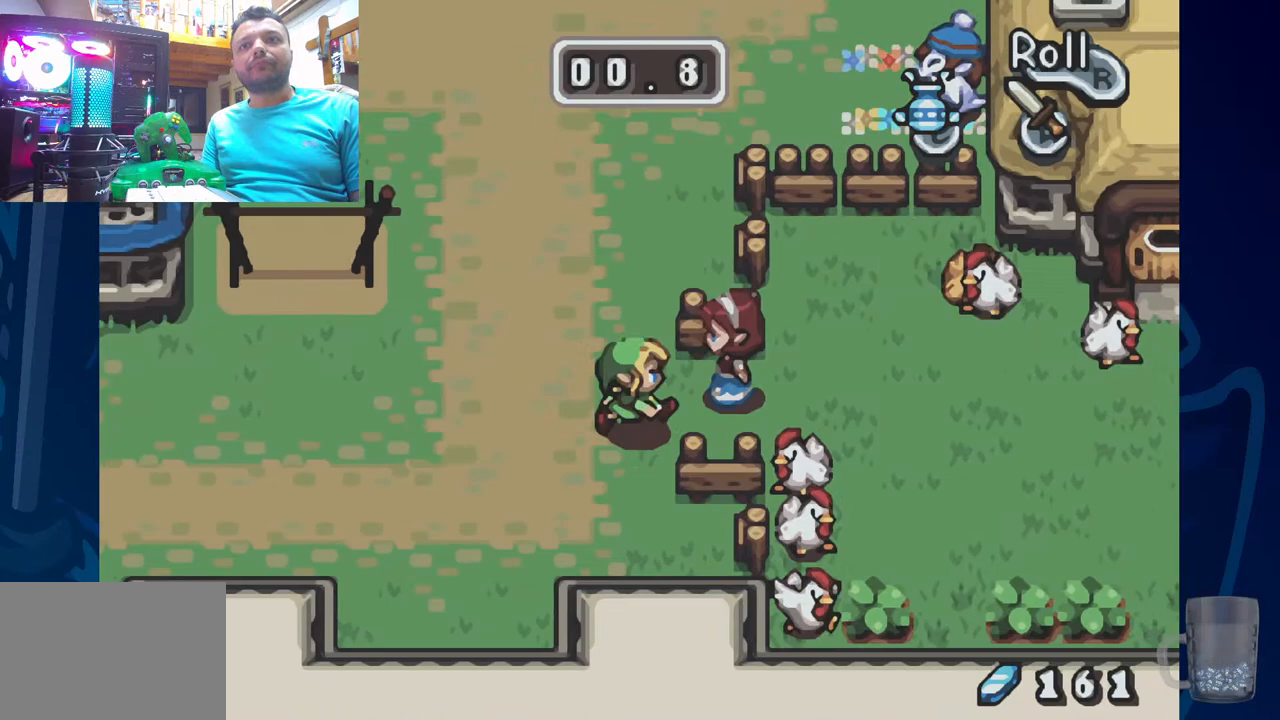
{"buttons": [], "left_stick": "center", "right_stick": "center", "events": [[400, "DPAD_RIGHT", "up"]]}
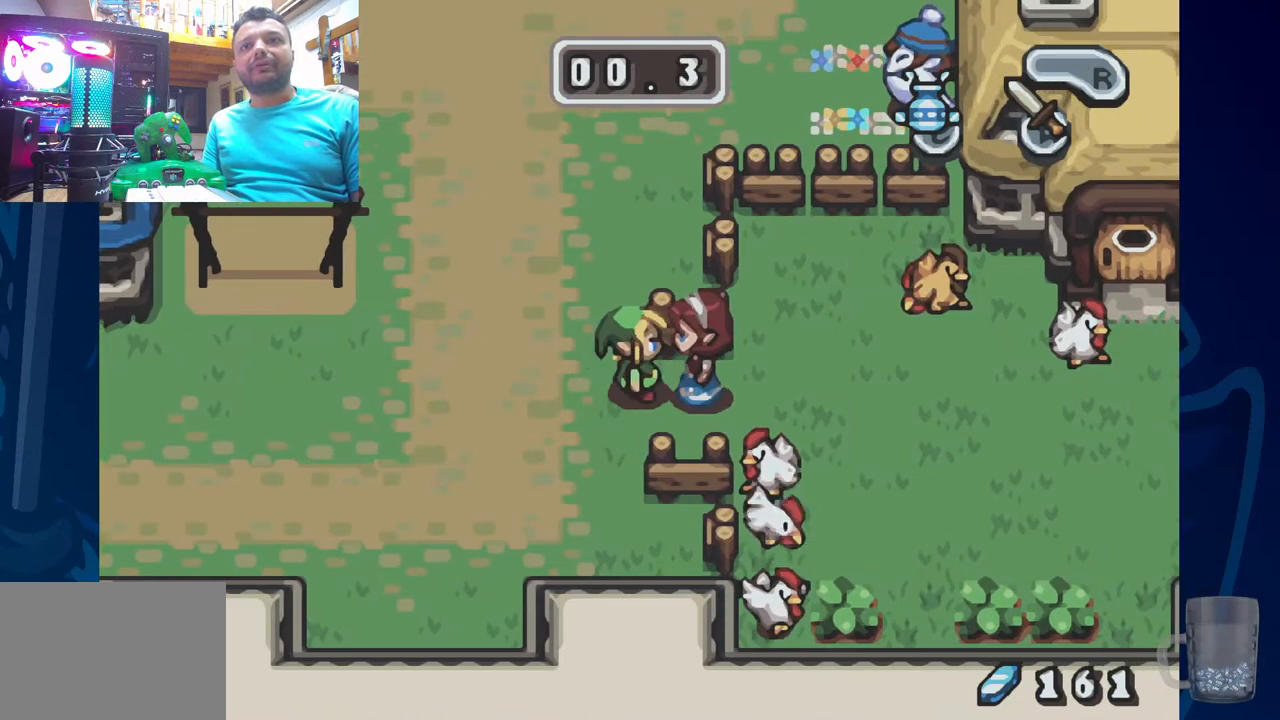
{"buttons": [], "left_stick": "center", "right_stick": "center", "events": []}
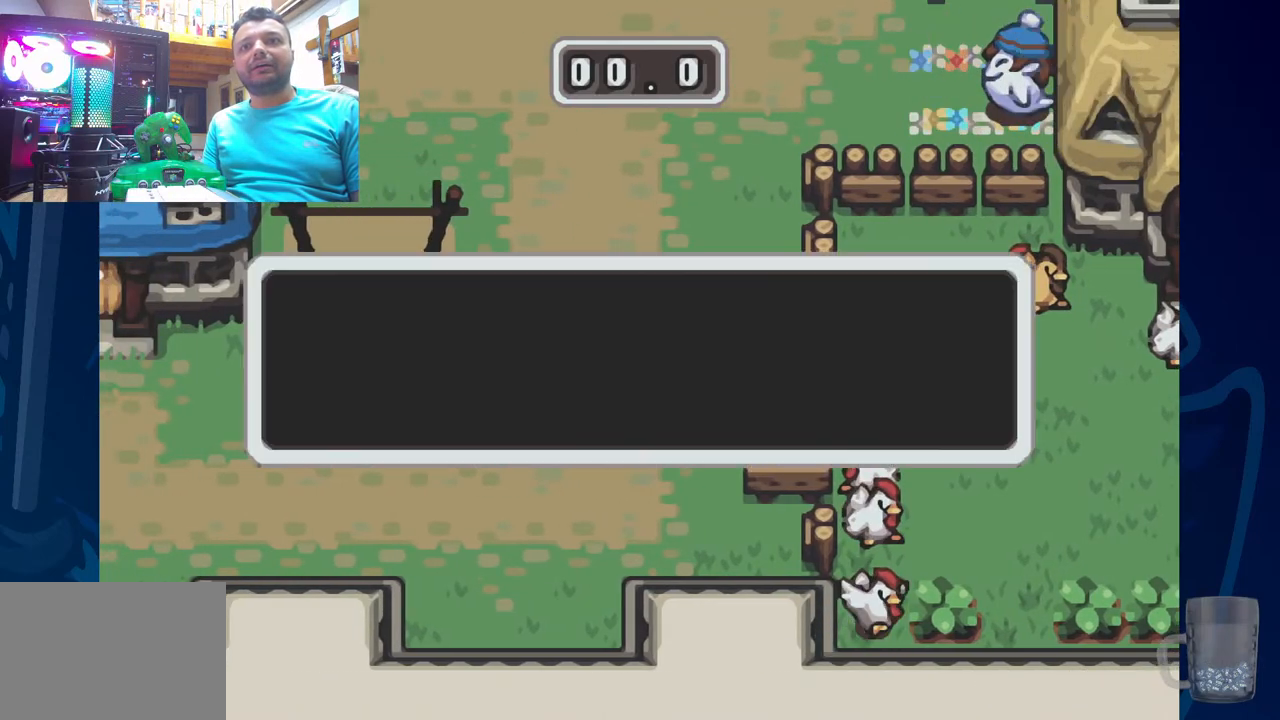
{"buttons": [], "left_stick": "center", "right_stick": "center", "events": [[100, "DPAD_RIGHT", "down"], [267, "DPAD_RIGHT", "up"]]}
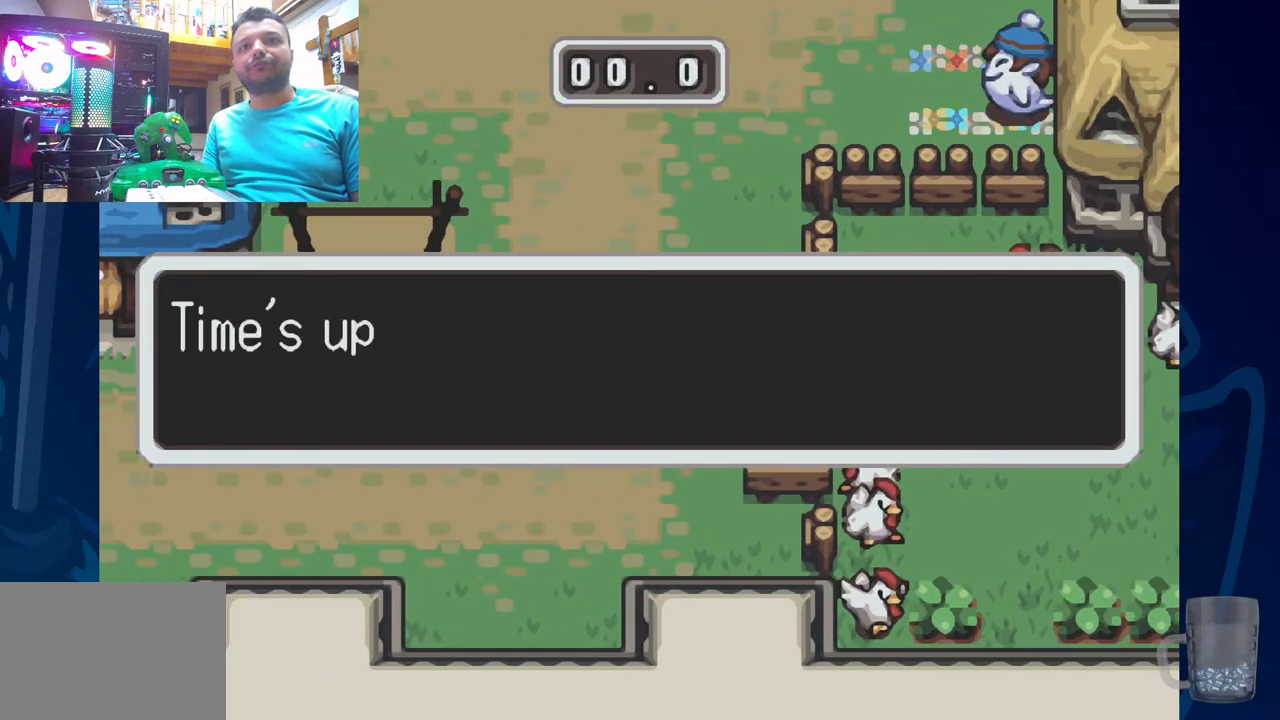
{"buttons": ["CROSS"], "left_stick": "center", "right_stick": "center", "events": [[267, "CROSS", "down"]]}
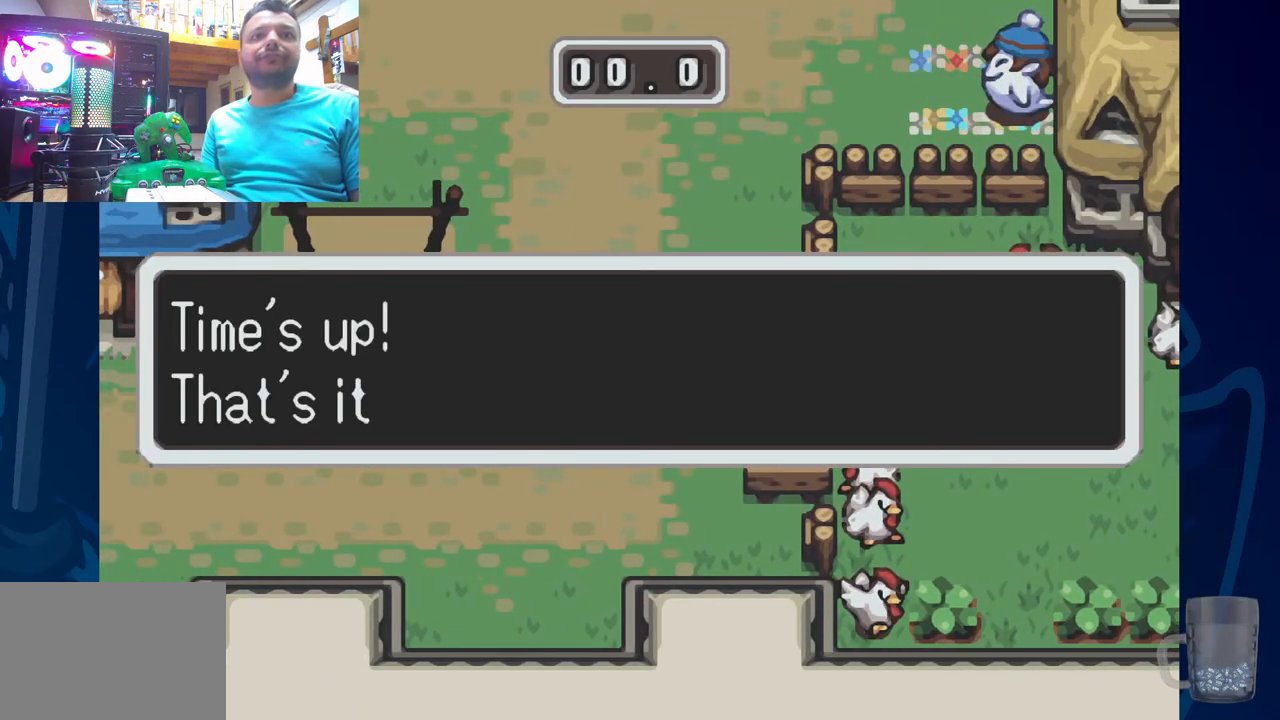
{"buttons": [], "left_stick": "center", "right_stick": "center", "events": [[17, "CROSS", "up"]]}